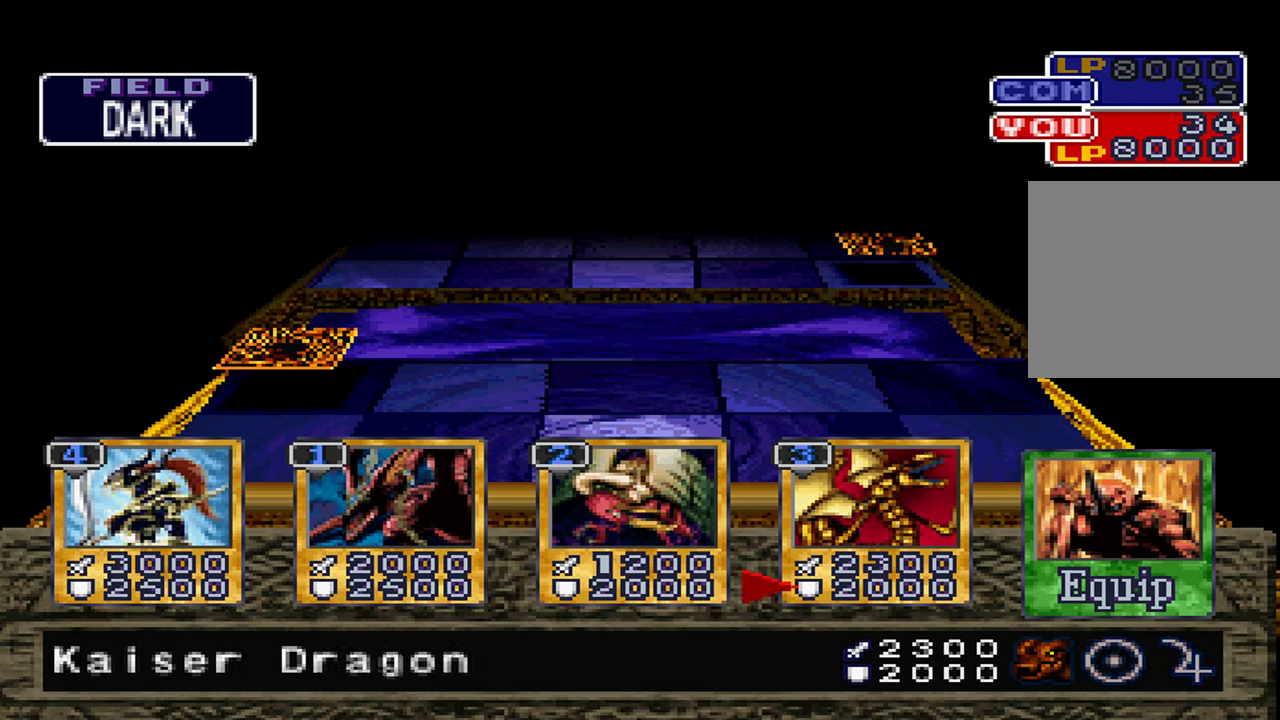
Gameplay with a controller (Xbox layout); each line is a JSON object with the inputs held at the frame after it (dt_ms = milliseconds from this image to that frame). "events" lists button and stick changes between this image and that frame as [ms after this image, input, new state], when the widget could be followed in between. Not read: DPAD_RIGHT L1 L3 R3 SELECT START.
{"dt_ms": 500, "buttons": ["A"], "left_stick": "center", "right_stick": "center", "events": [[466, "A", "down"]]}
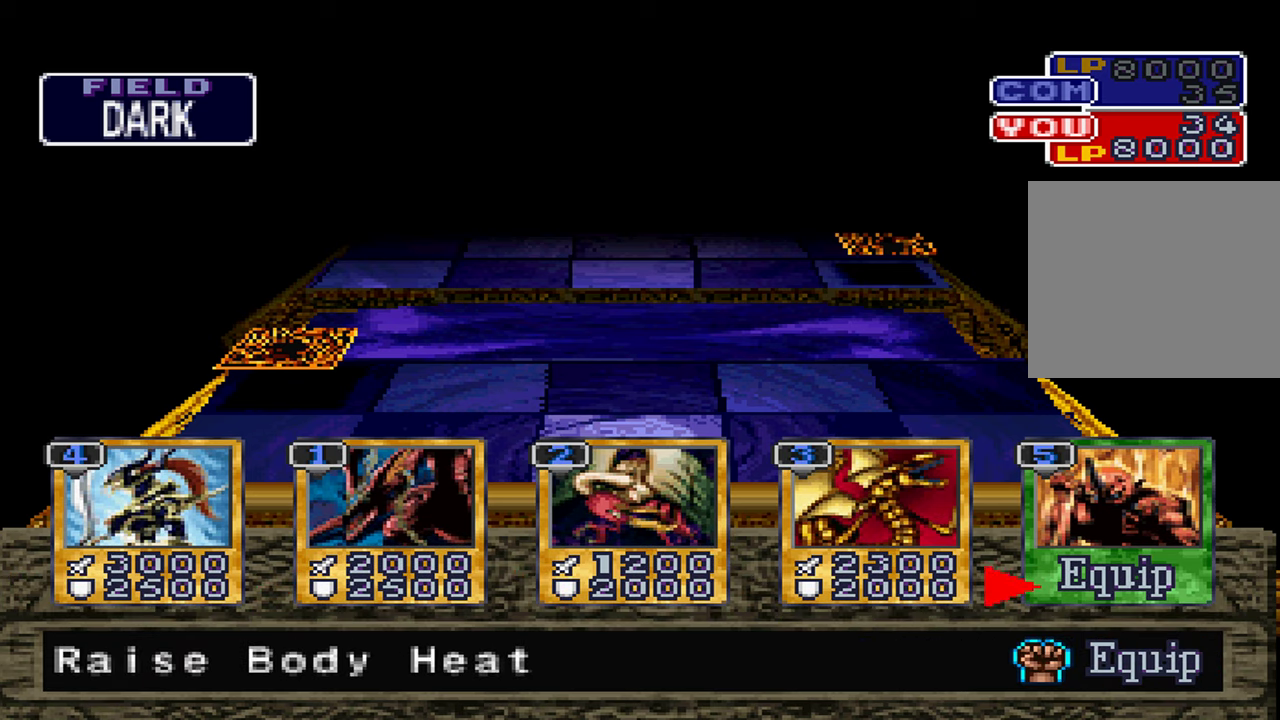
{"dt_ms": 500, "buttons": [], "left_stick": "center", "right_stick": "center", "events": [[33, "A", "up"], [133, "A", "down"], [200, "A", "up"], [450, "A", "down"], [500, "A", "up"]]}
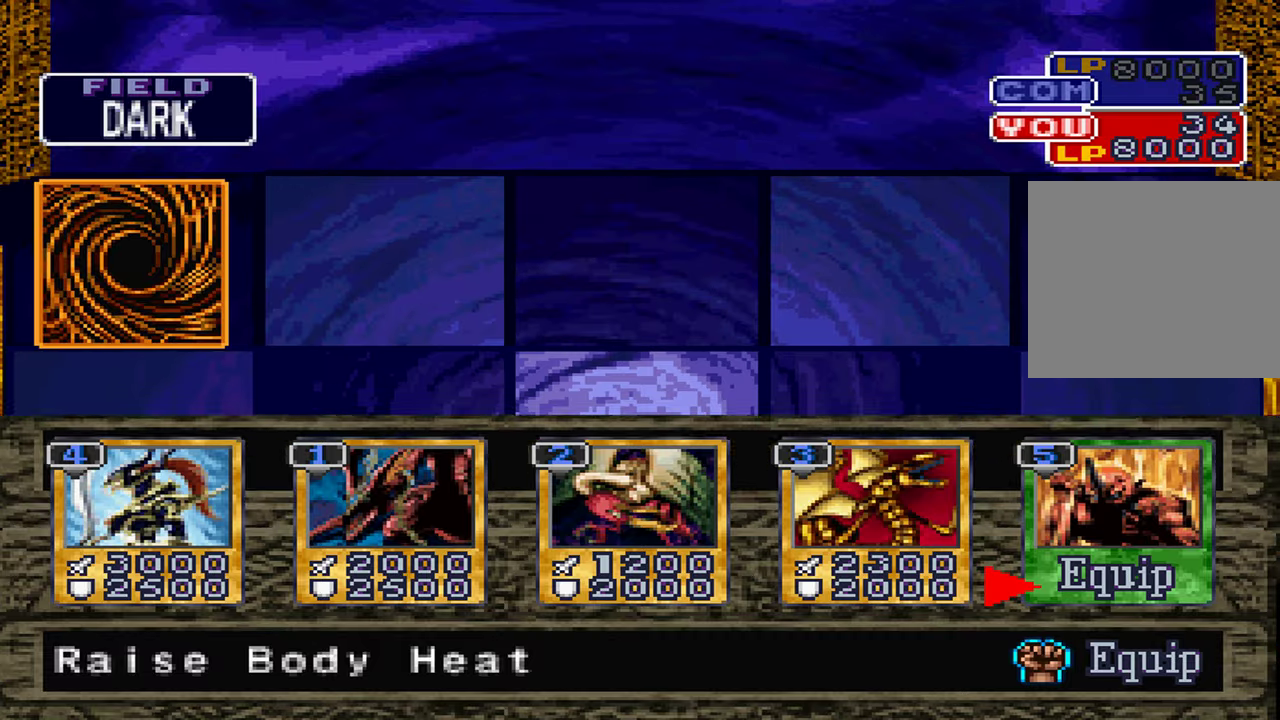
{"dt_ms": 500, "buttons": [], "left_stick": "center", "right_stick": "center", "events": [[117, "A", "down"], [167, "A", "up"]]}
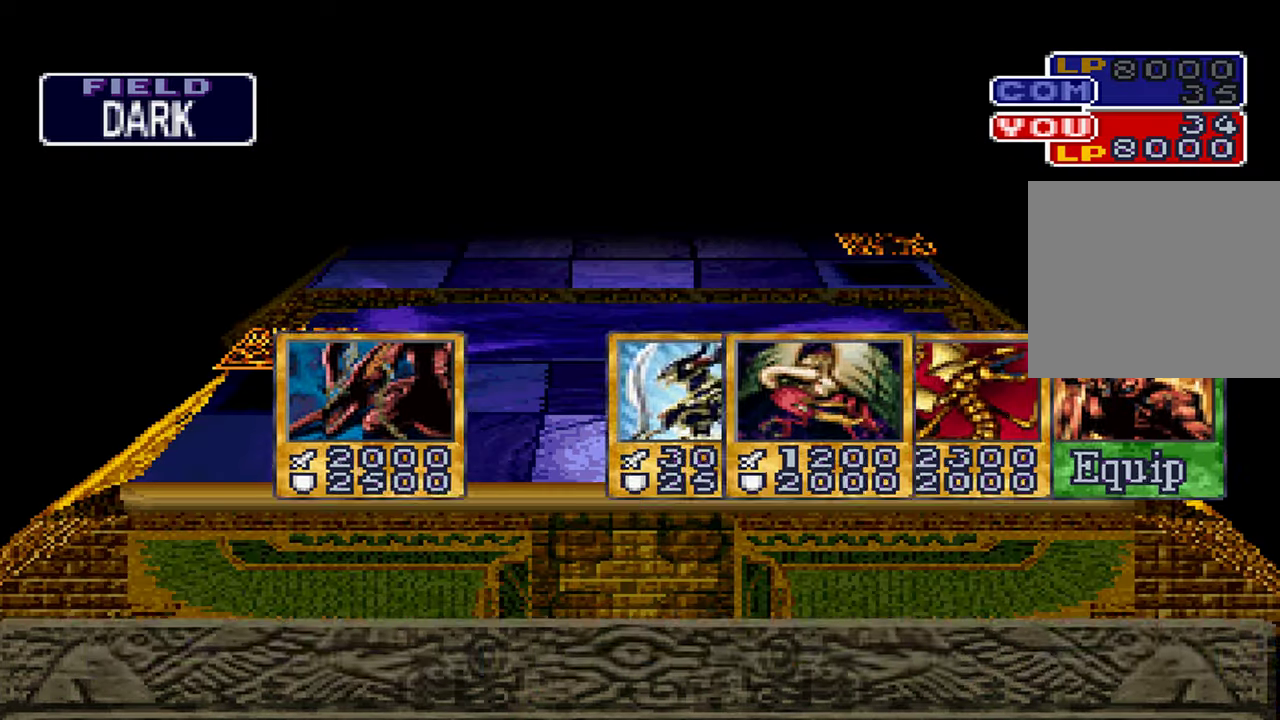
{"dt_ms": 500, "buttons": [], "left_stick": "center", "right_stick": "center", "events": []}
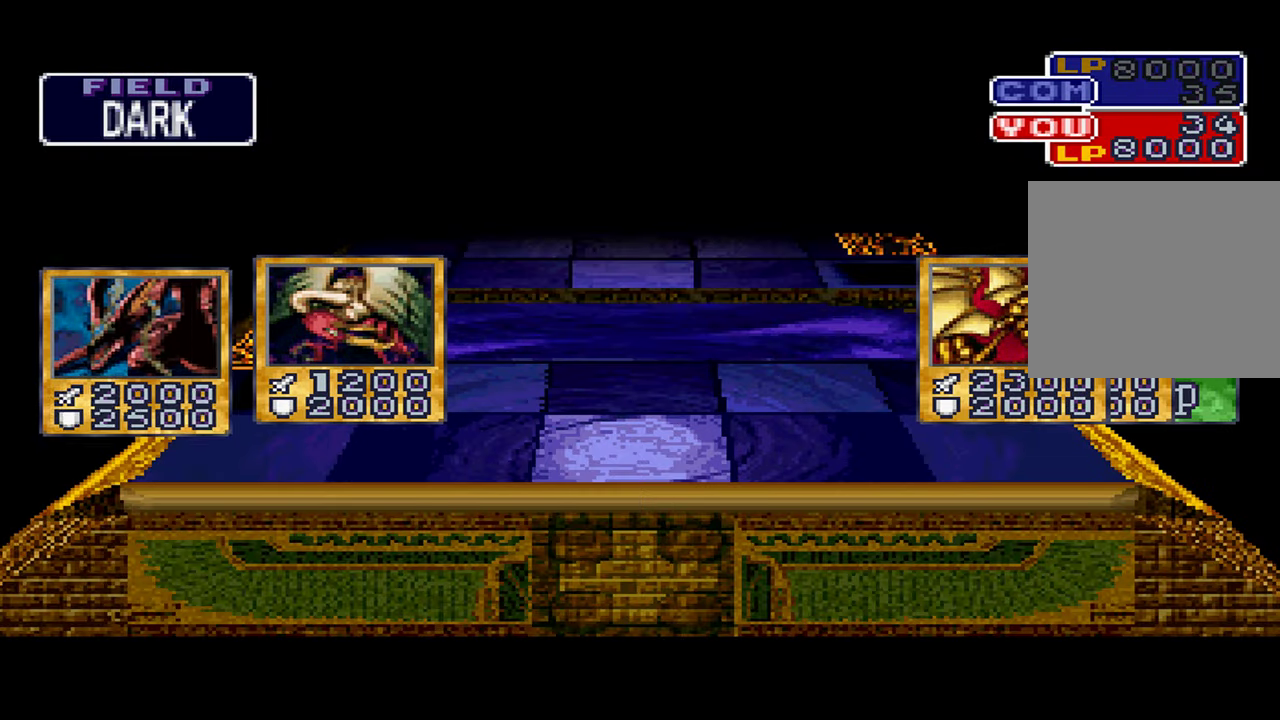
{"dt_ms": 500, "buttons": [], "left_stick": "center", "right_stick": "center", "events": []}
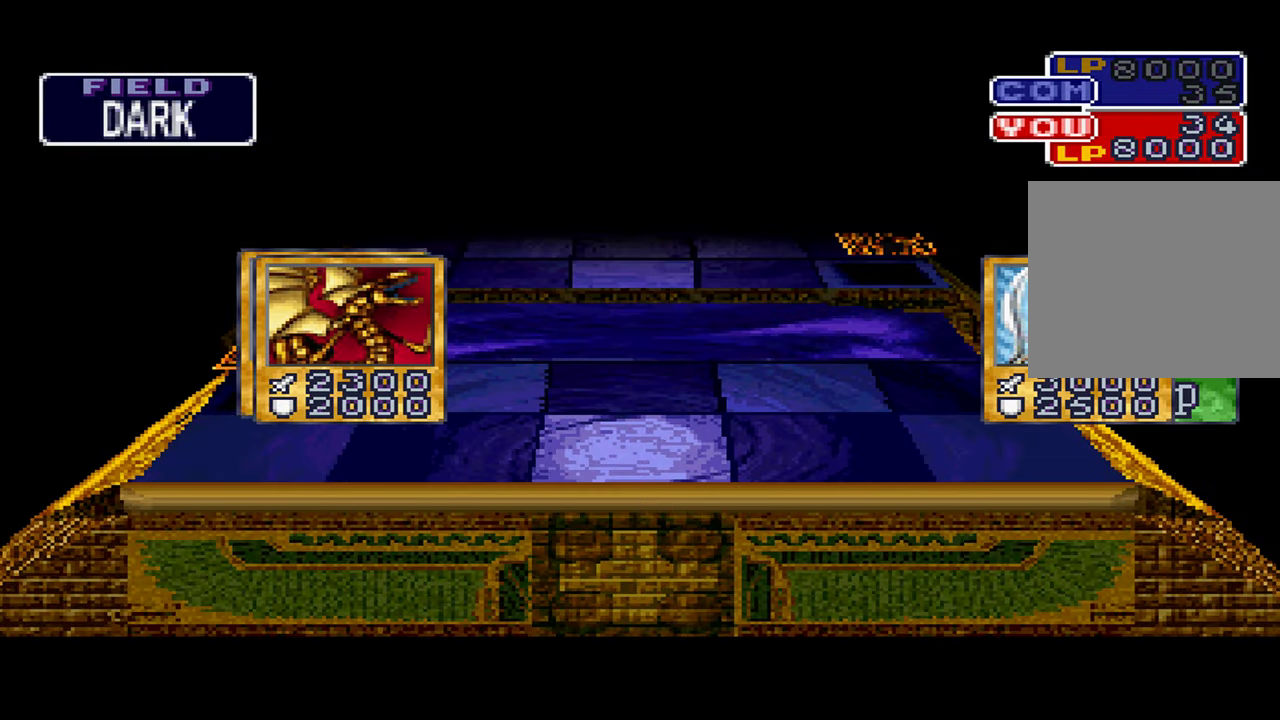
{"dt_ms": 500, "buttons": [], "left_stick": "center", "right_stick": "center", "events": []}
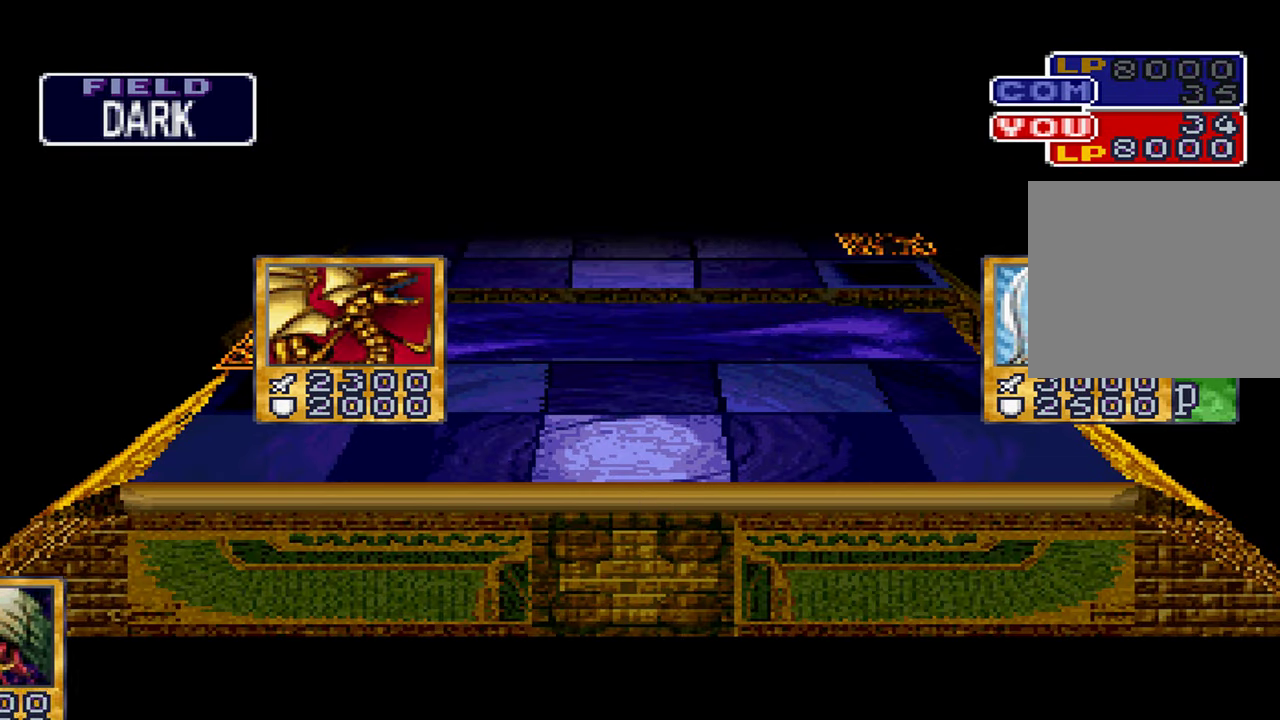
{"dt_ms": 500, "buttons": [], "left_stick": "center", "right_stick": "center", "events": []}
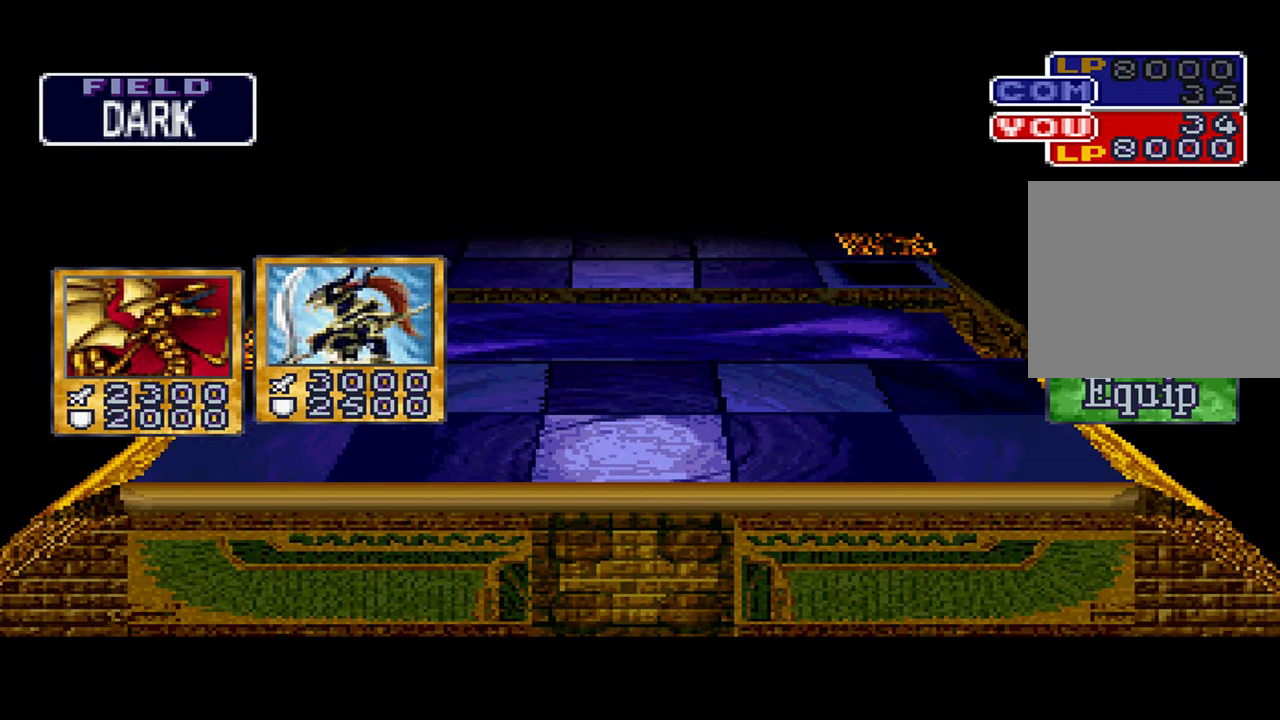
{"dt_ms": 1000, "buttons": [], "left_stick": "center", "right_stick": "center", "events": []}
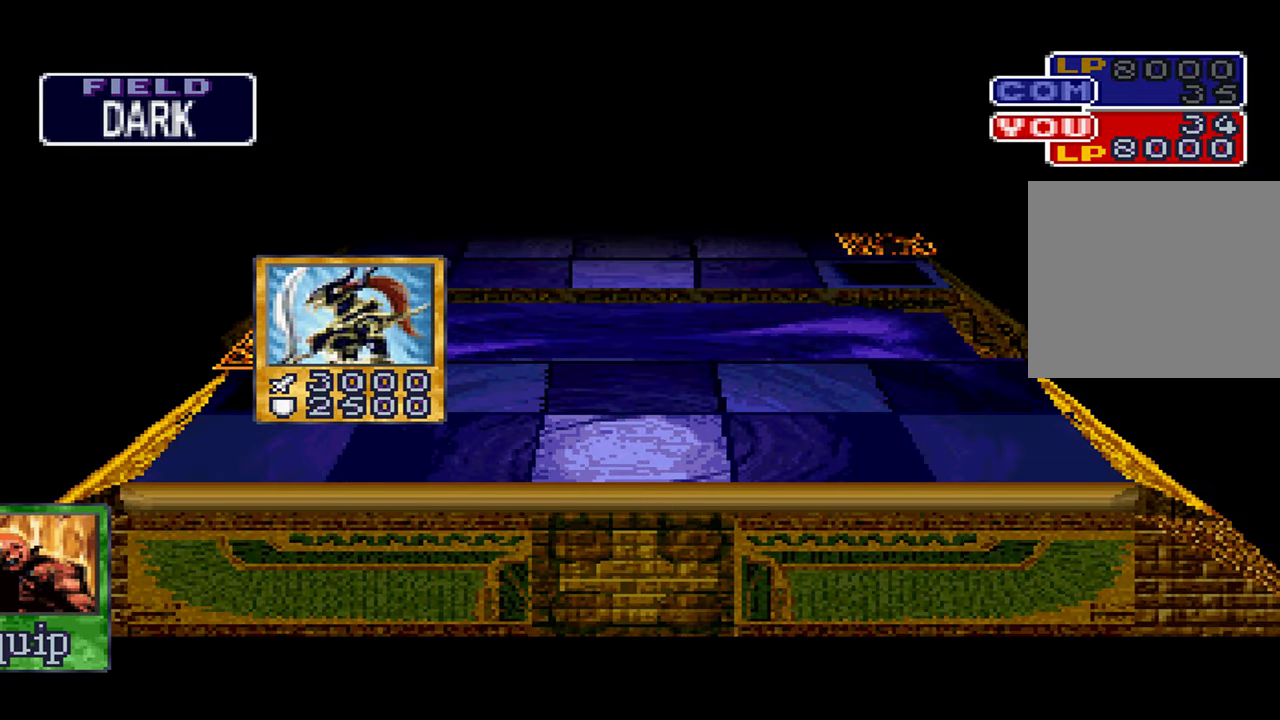
{"dt_ms": 500, "buttons": ["A"], "left_stick": "center", "right_stick": "center", "events": [[183, "A", "down"], [233, "A", "up"], [350, "A", "down"], [400, "A", "up"], [500, "A", "down"]]}
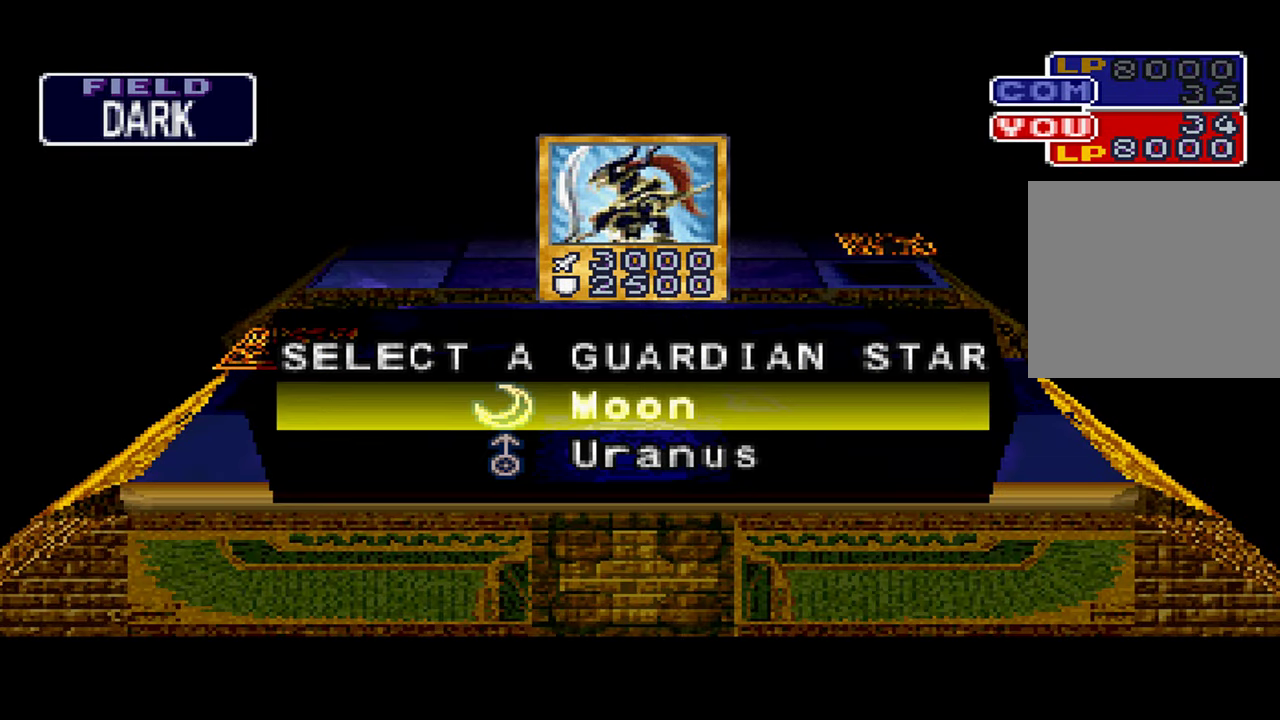
{"dt_ms": 500, "buttons": [], "left_stick": "center", "right_stick": "center", "events": [[67, "A", "up"], [150, "A", "down"], [233, "A", "up"]]}
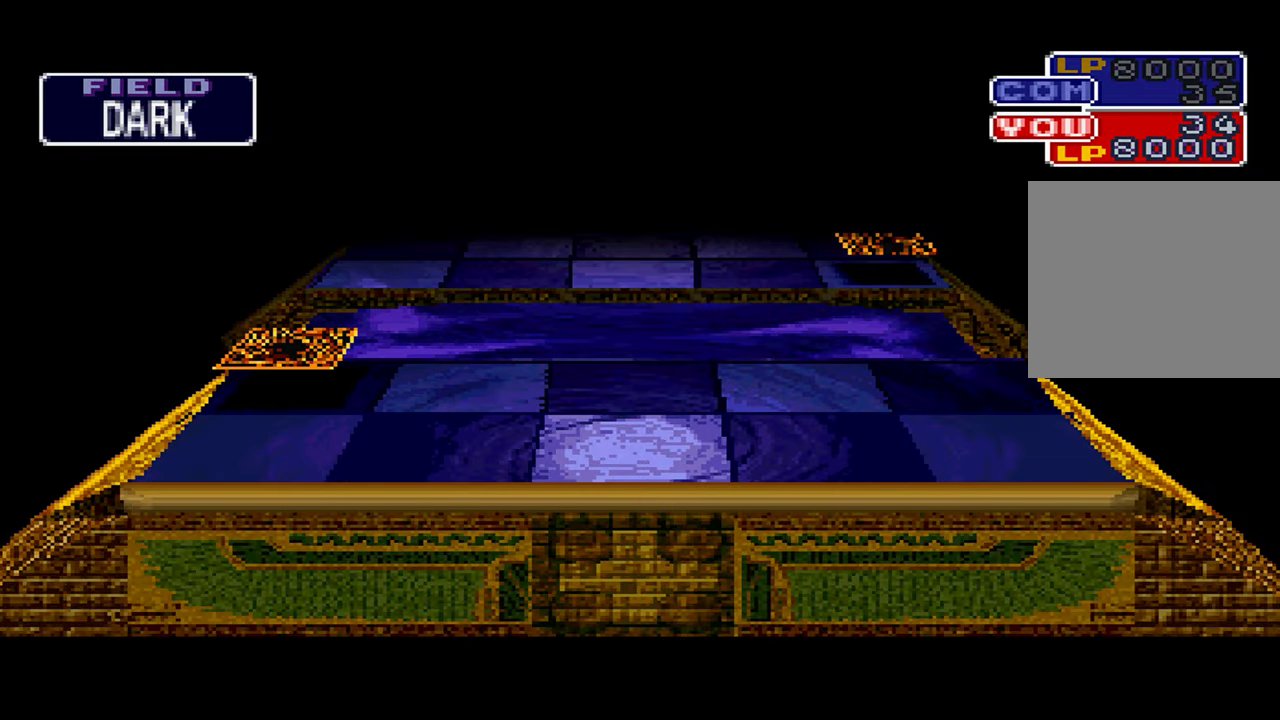
{"dt_ms": 500, "buttons": [], "left_stick": "center", "right_stick": "center", "events": []}
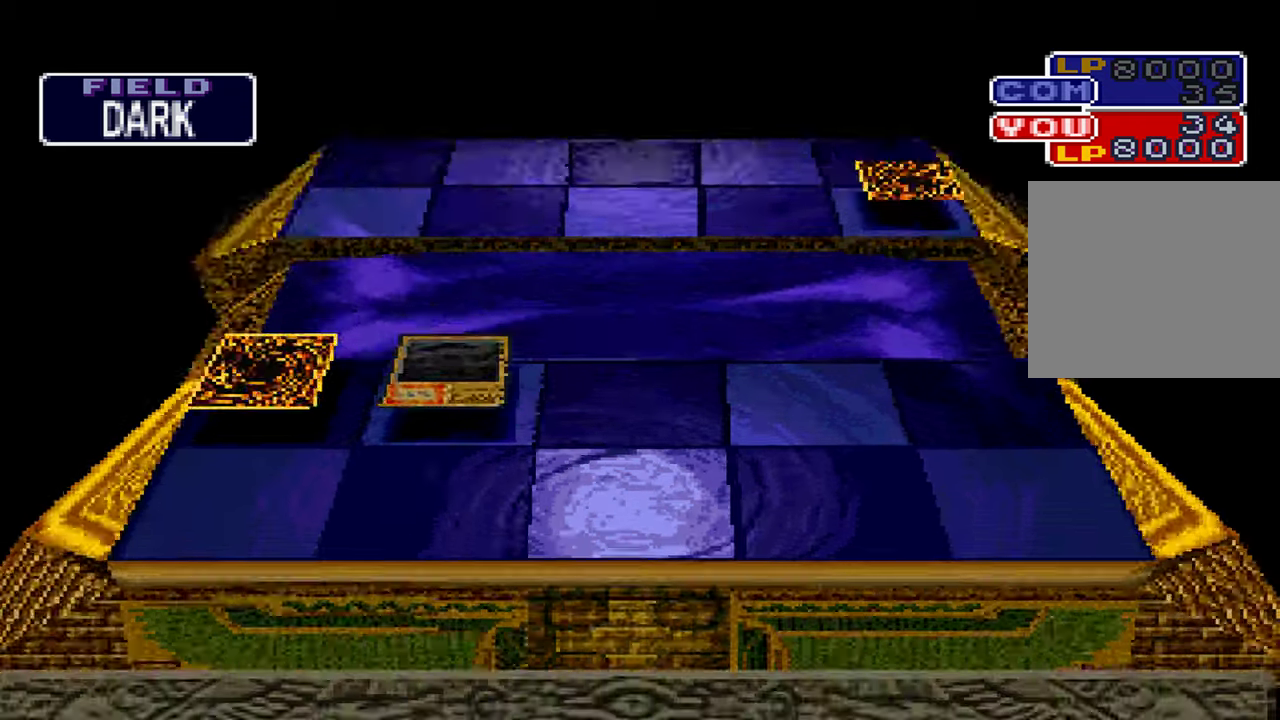
{"dt_ms": 500, "buttons": [], "left_stick": "center", "right_stick": "center", "events": []}
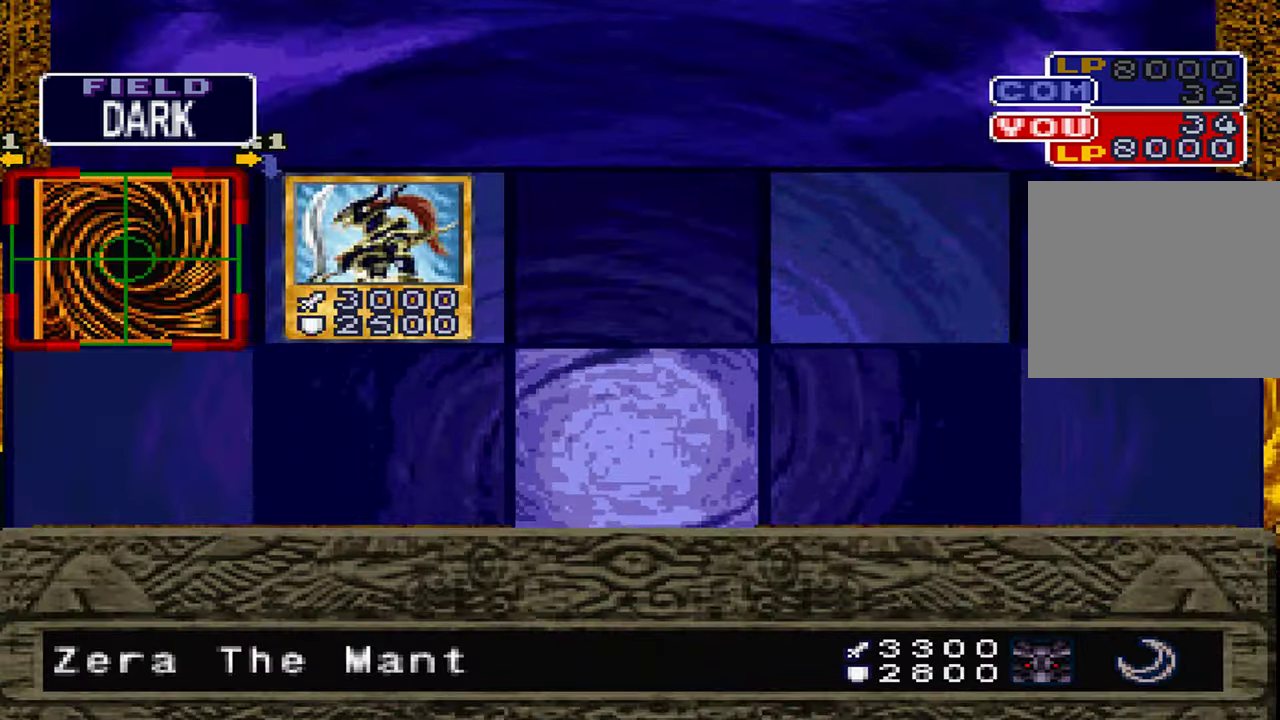
{"dt_ms": 500, "buttons": [], "left_stick": "center", "right_stick": "center", "events": [[17, "A", "down"], [100, "A", "up"], [200, "A", "down"], [267, "A", "up"]]}
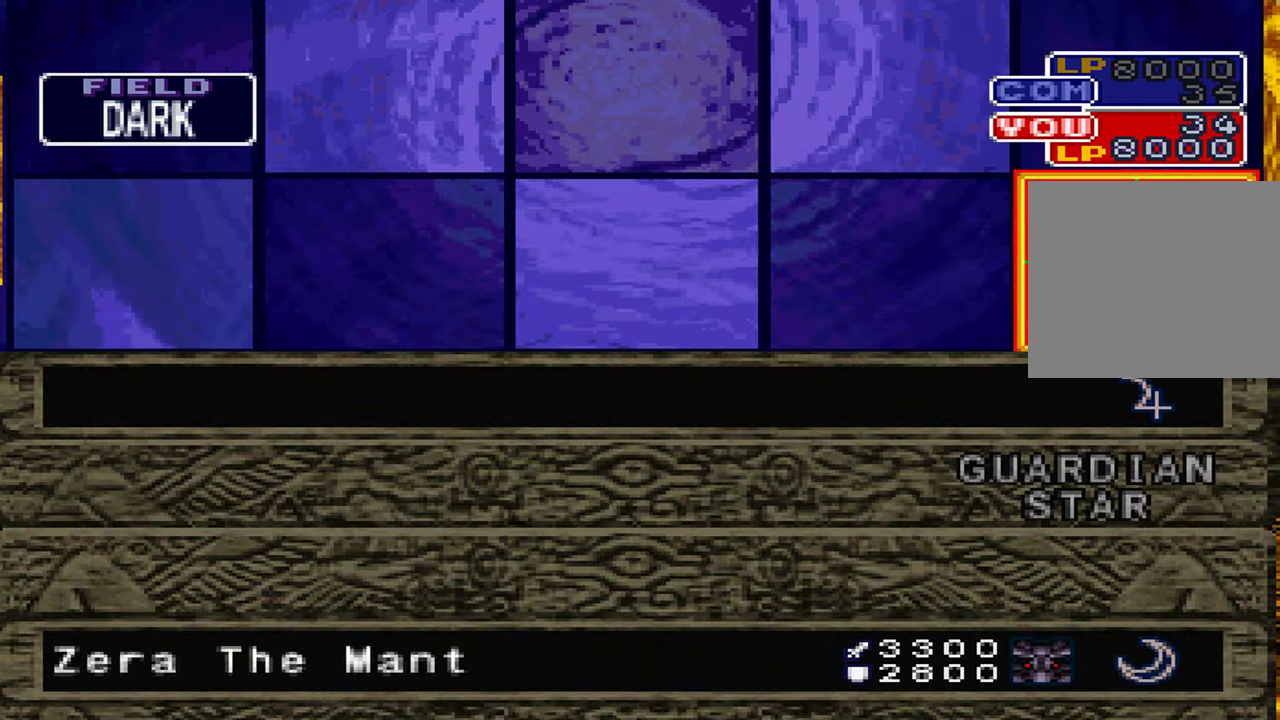
{"dt_ms": 500, "buttons": [], "left_stick": "center", "right_stick": "center", "events": [[17, "A", "down"], [100, "A", "up"]]}
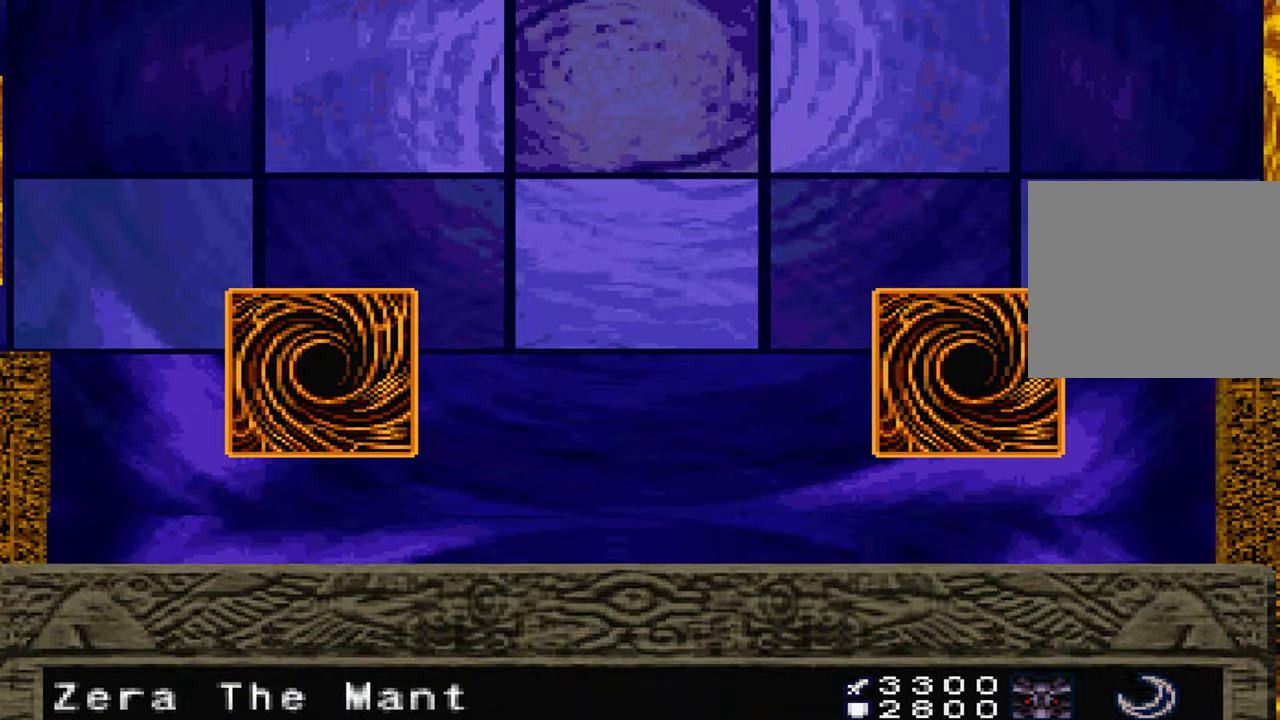
{"dt_ms": 500, "buttons": [], "left_stick": "center", "right_stick": "center", "events": []}
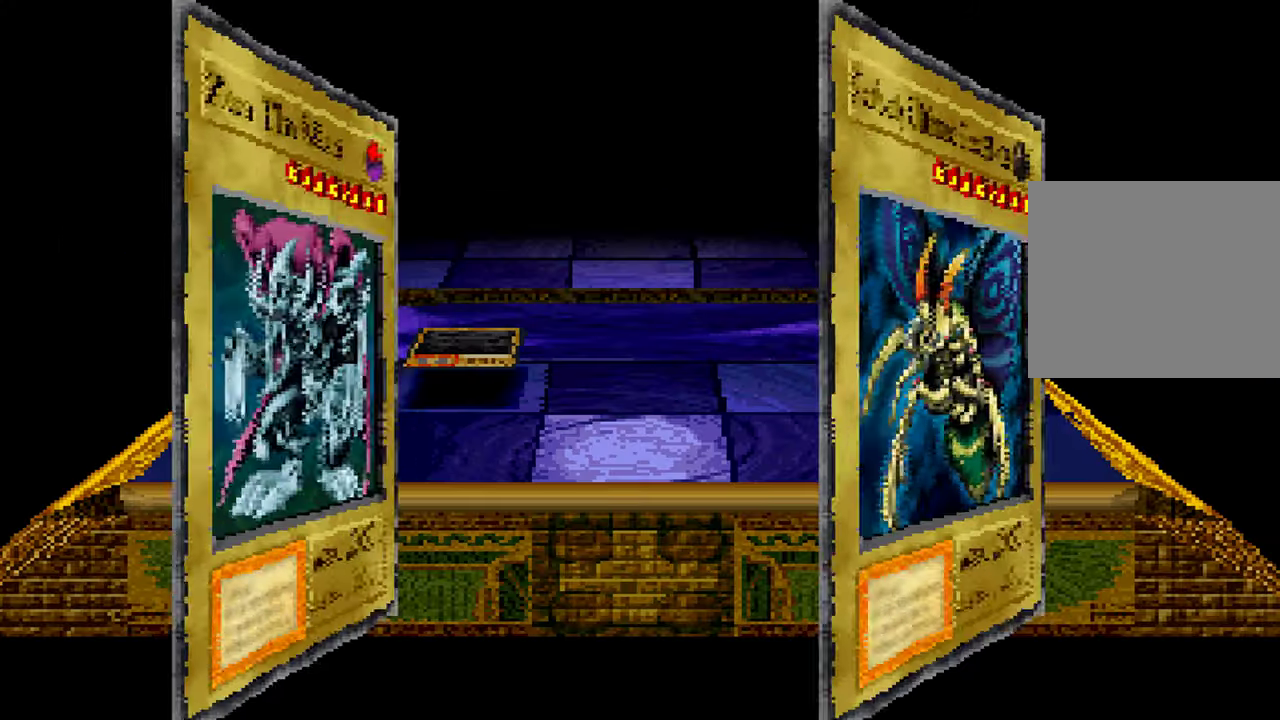
{"dt_ms": 500, "buttons": [], "left_stick": "center", "right_stick": "center", "events": []}